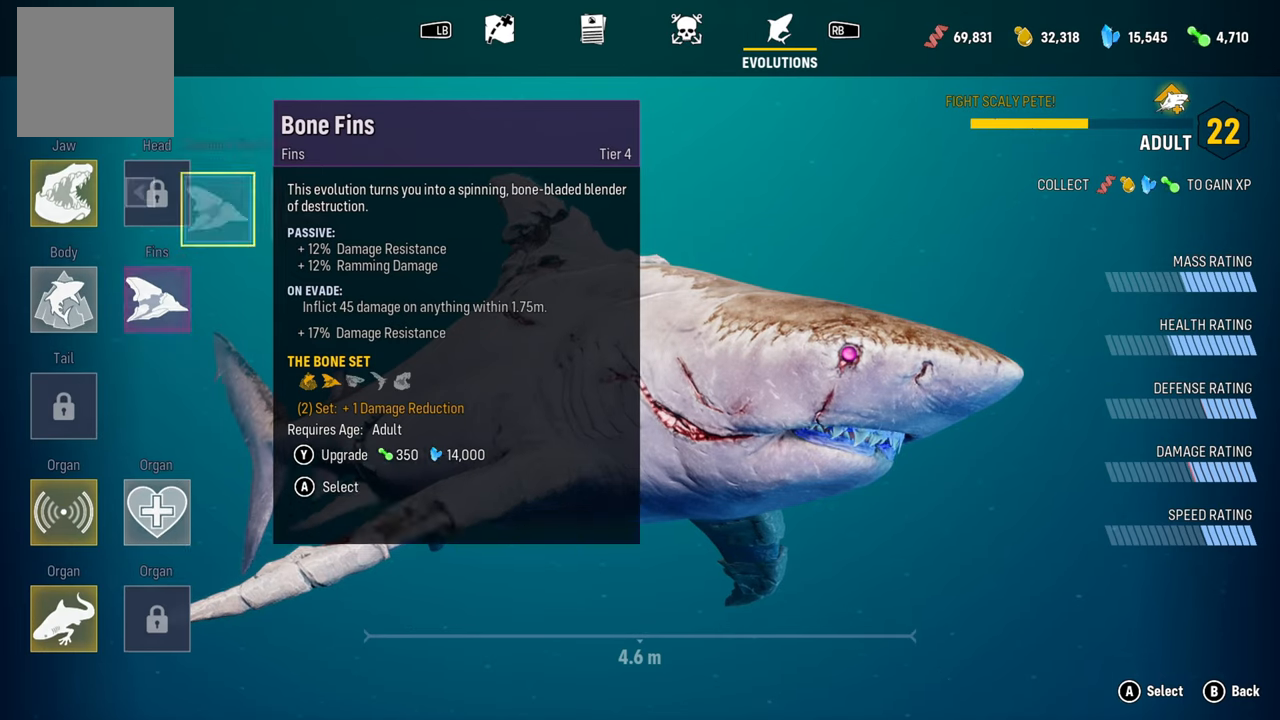
Gameplay with a controller (Xbox layout); each line is a JSON object with the inputs held at the frame after it. "events" lists button and stick changes between this image and that frame as [ms after this image, input, new state], when the widget could be followed in between.
{"buttons": [], "left_stick": "center", "right_stick": "center", "events": []}
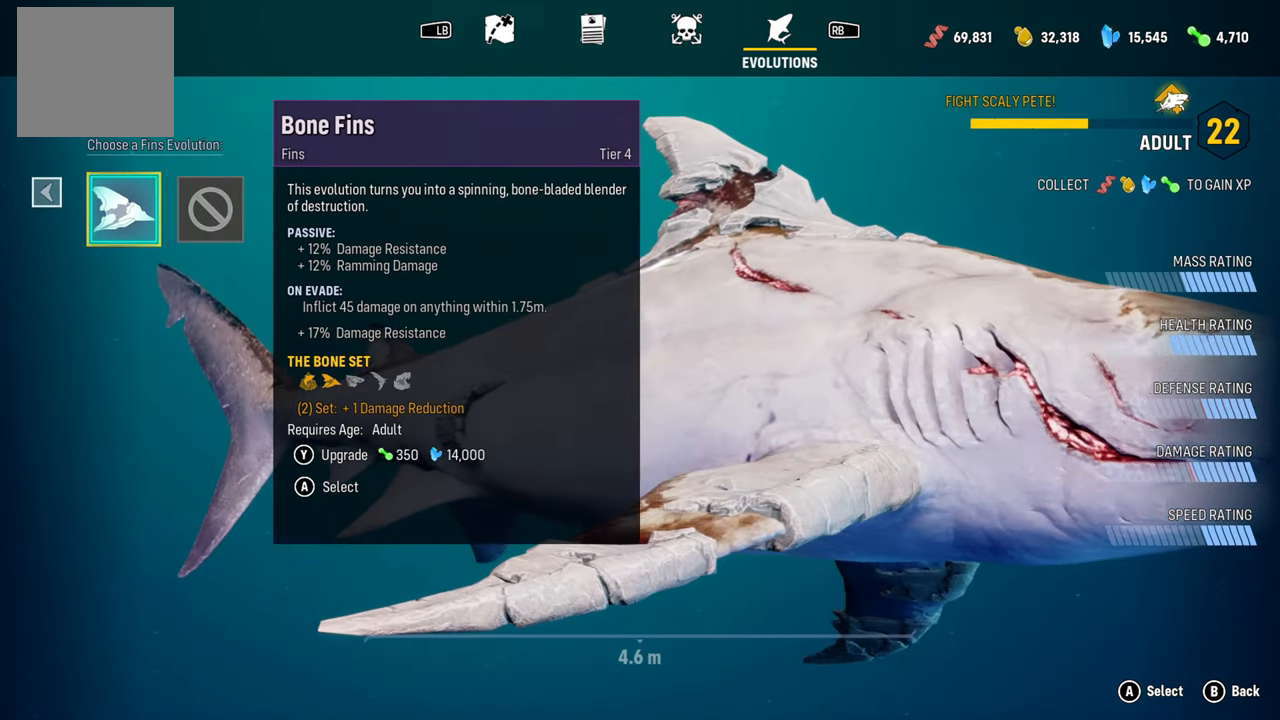
{"buttons": [], "left_stick": "center", "right_stick": "center", "events": []}
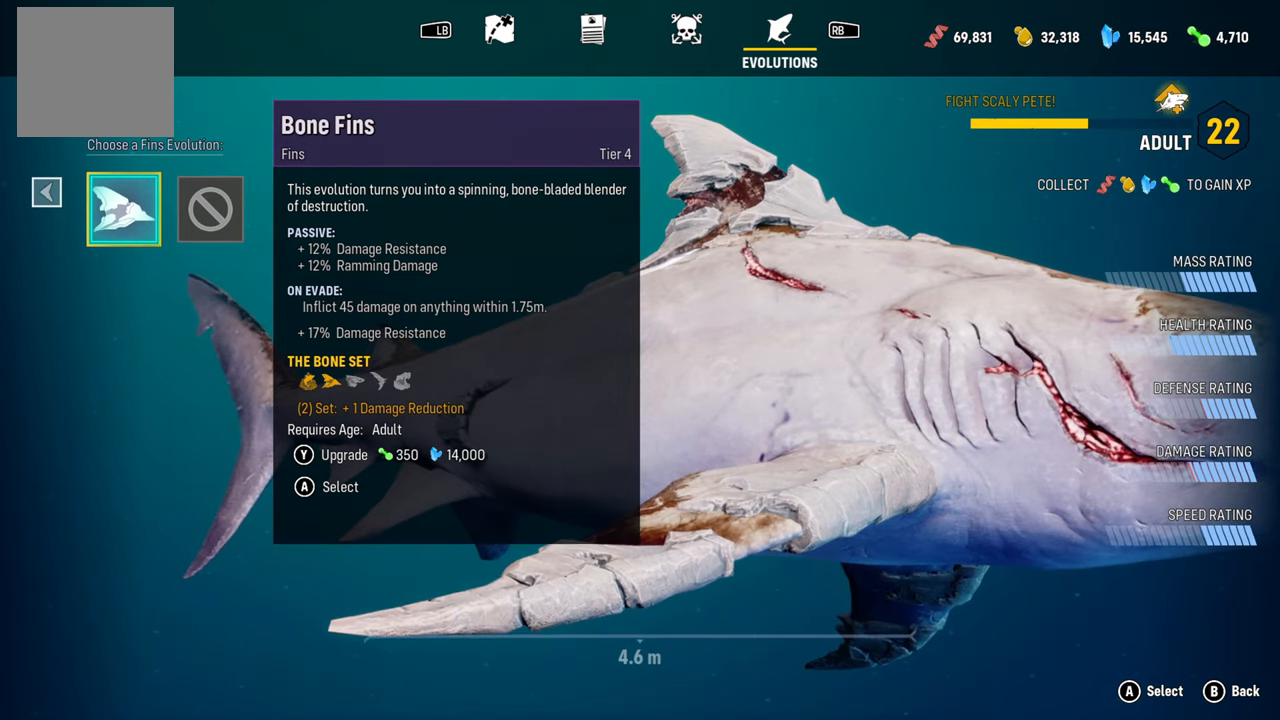
{"buttons": [], "left_stick": "center", "right_stick": "center", "events": []}
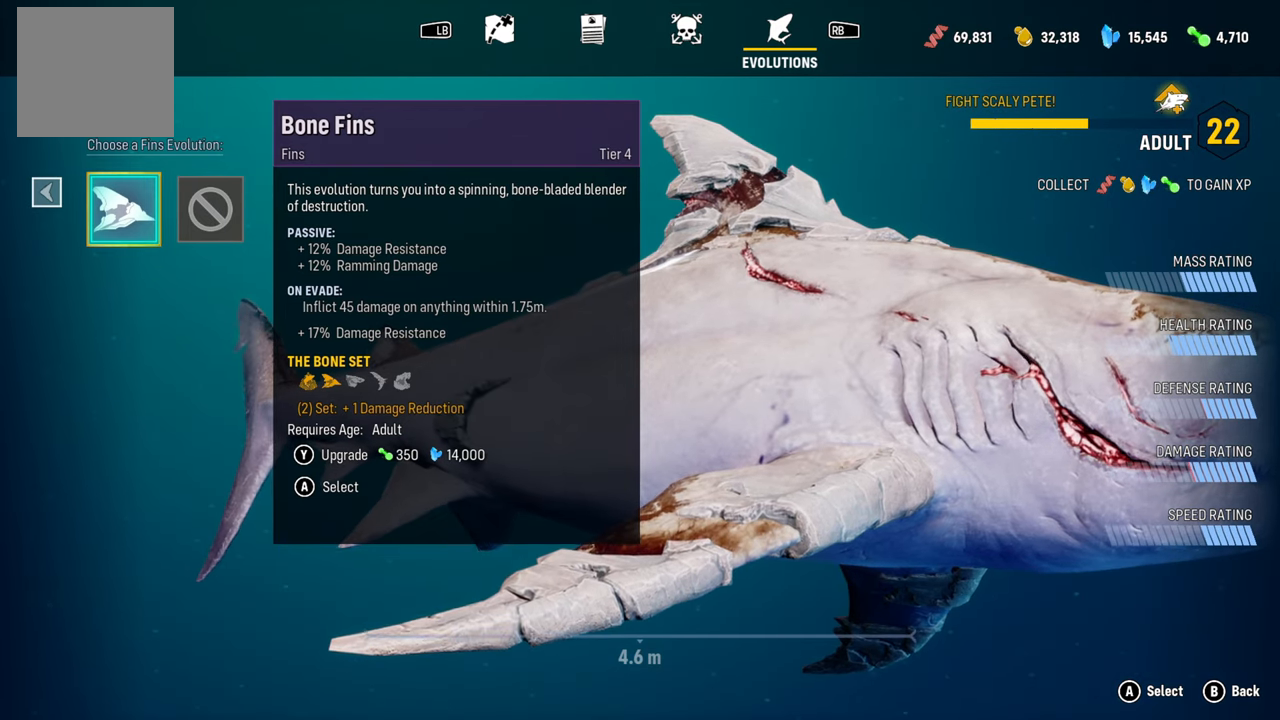
{"buttons": ["A"], "left_stick": "center", "right_stick": "center", "events": [[440, "A", "down"]]}
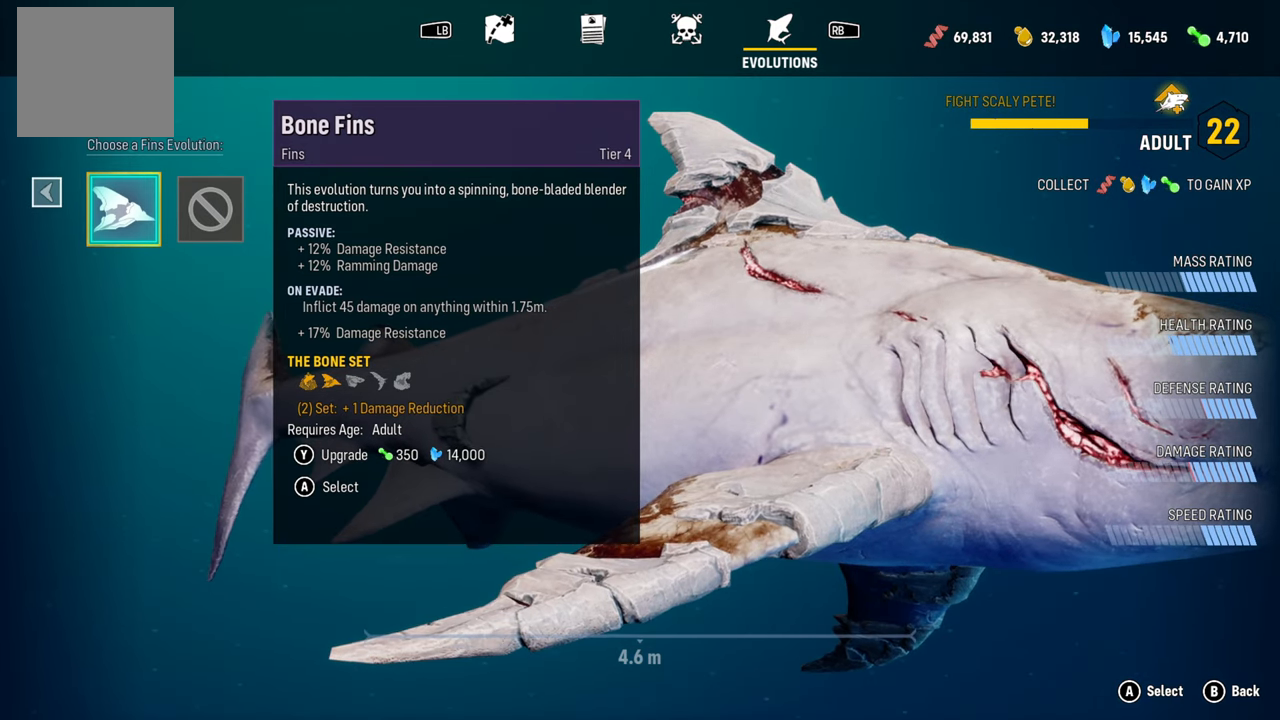
{"buttons": [], "left_stick": "center", "right_stick": "center", "events": [[100, "A", "up"]]}
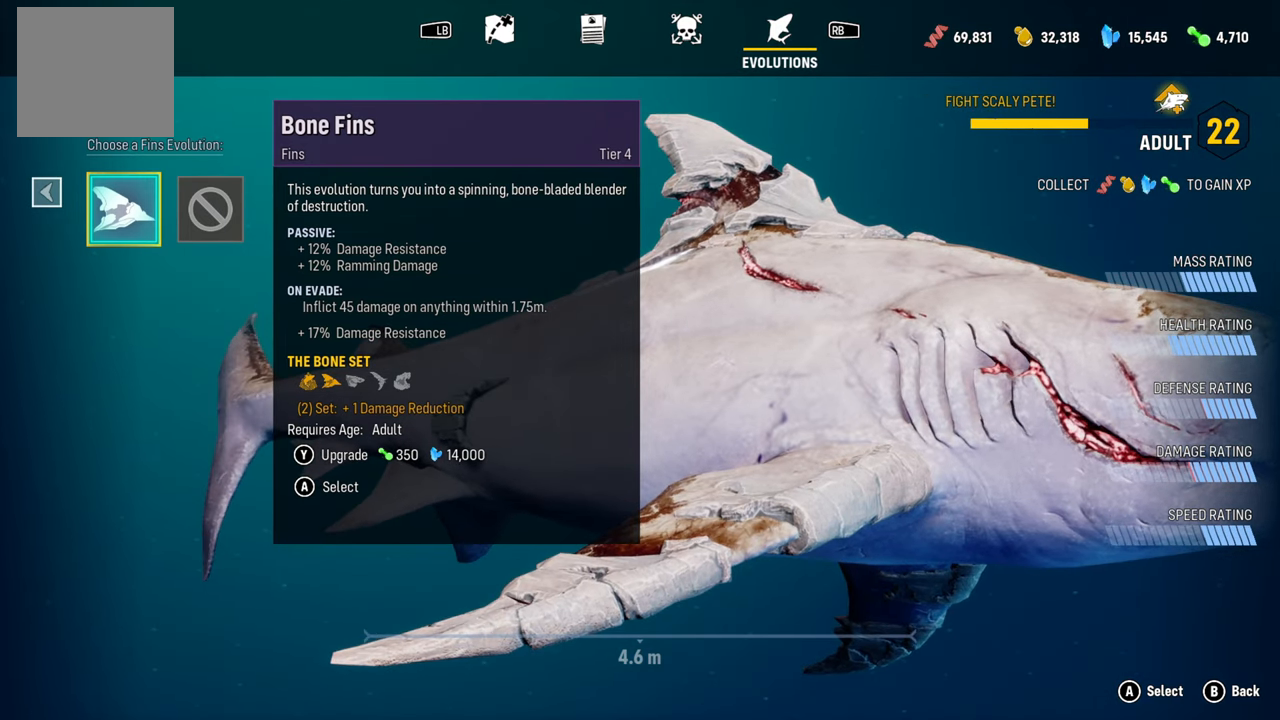
{"buttons": [], "left_stick": "center", "right_stick": "center", "events": []}
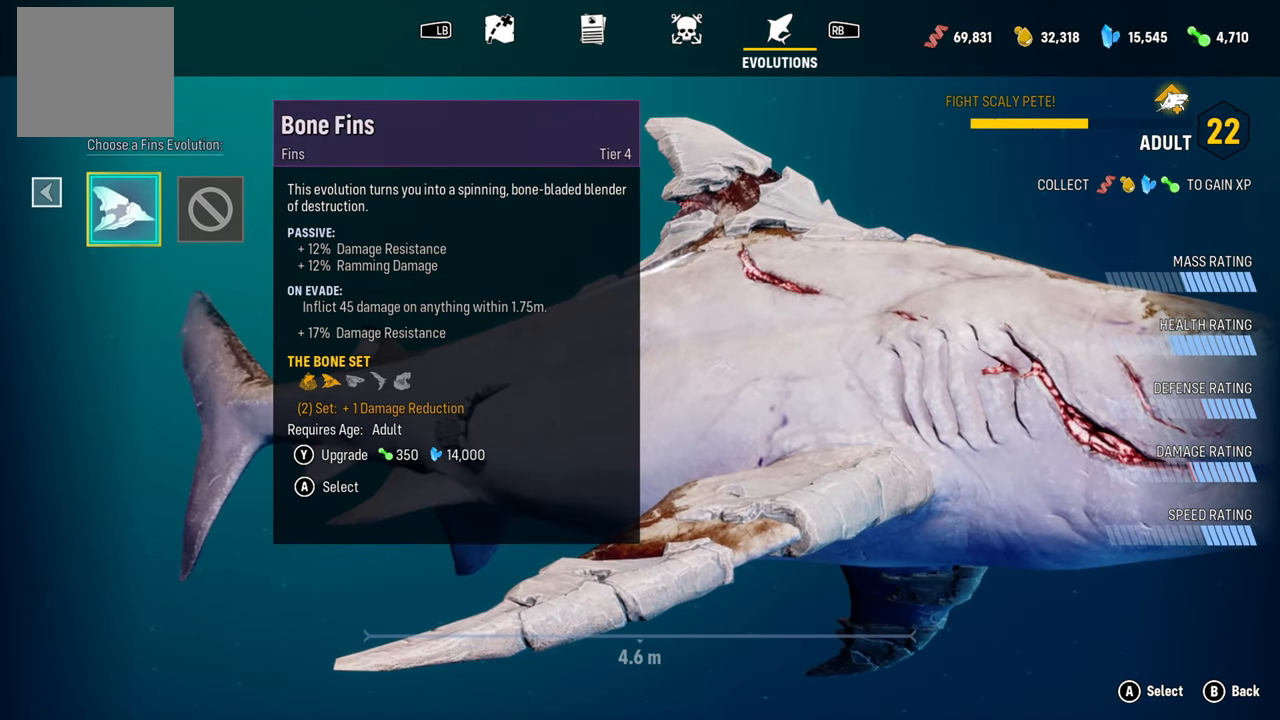
{"buttons": [], "left_stick": "center", "right_stick": "center", "events": [[240, "Y", "down"], [400, "Y", "up"]]}
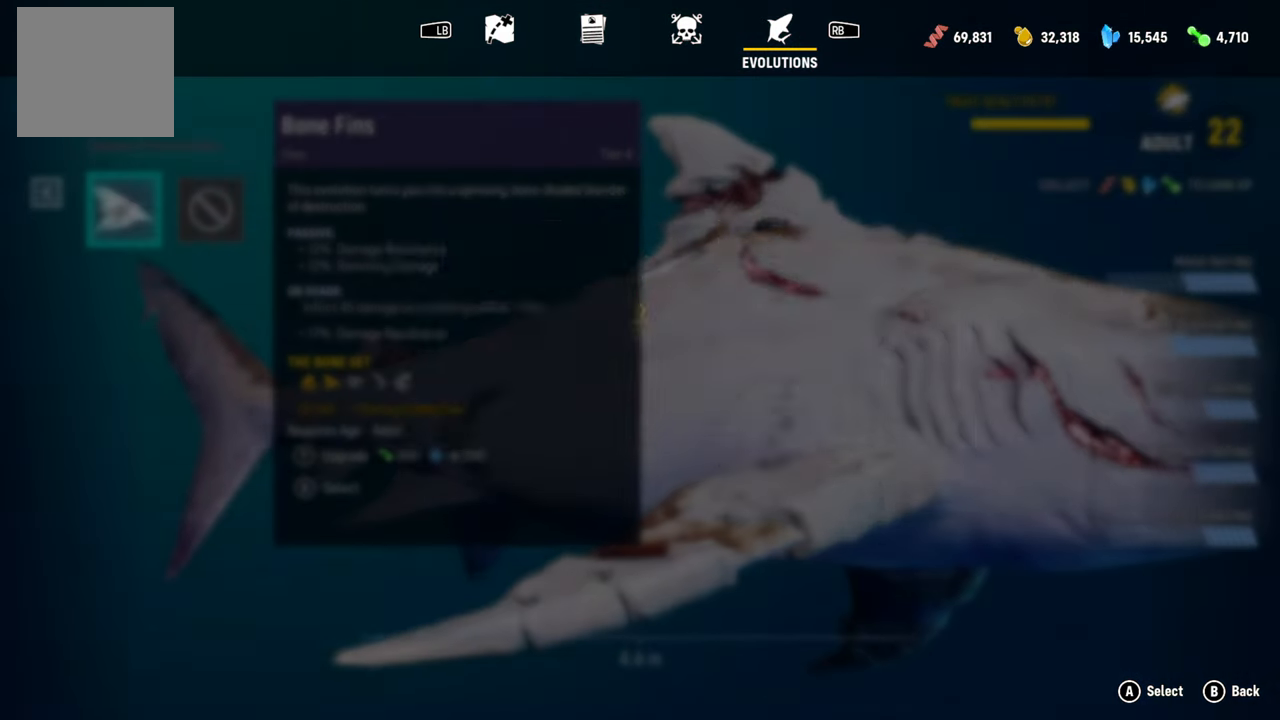
{"buttons": [], "left_stick": "center", "right_stick": "center", "events": []}
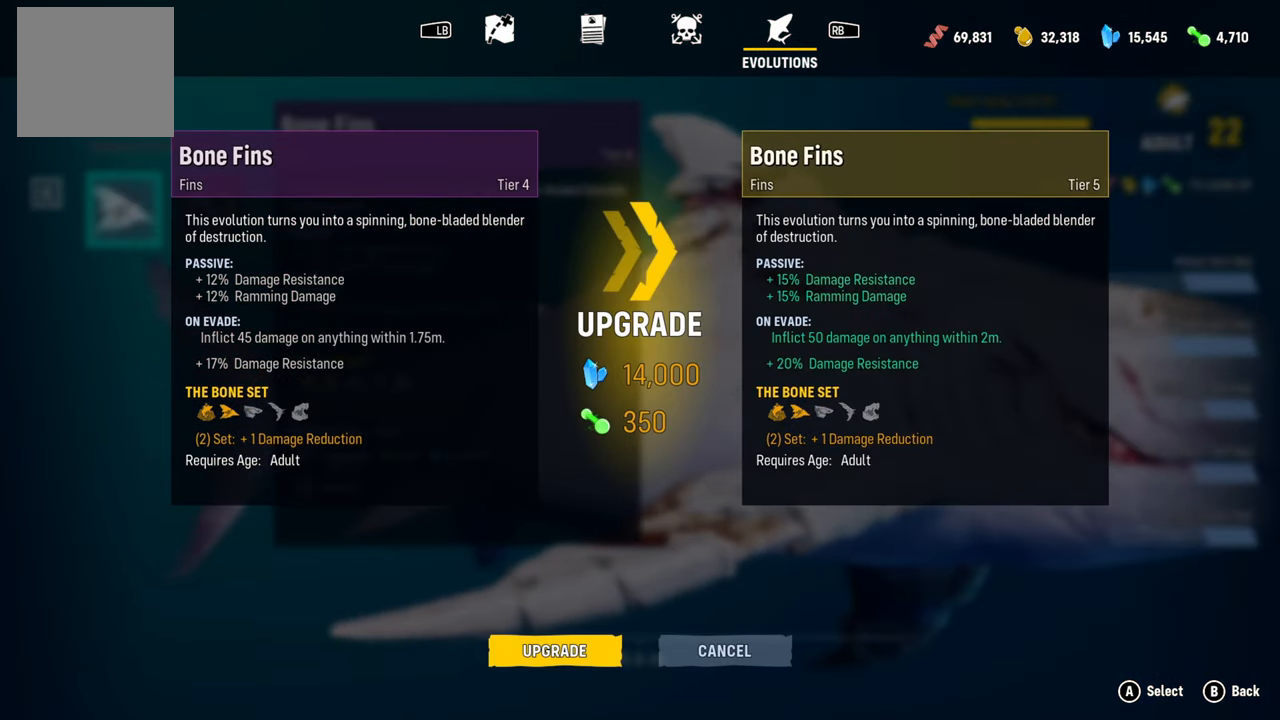
{"buttons": [], "left_stick": "center", "right_stick": "center", "events": [[280, "A", "down"], [440, "A", "up"]]}
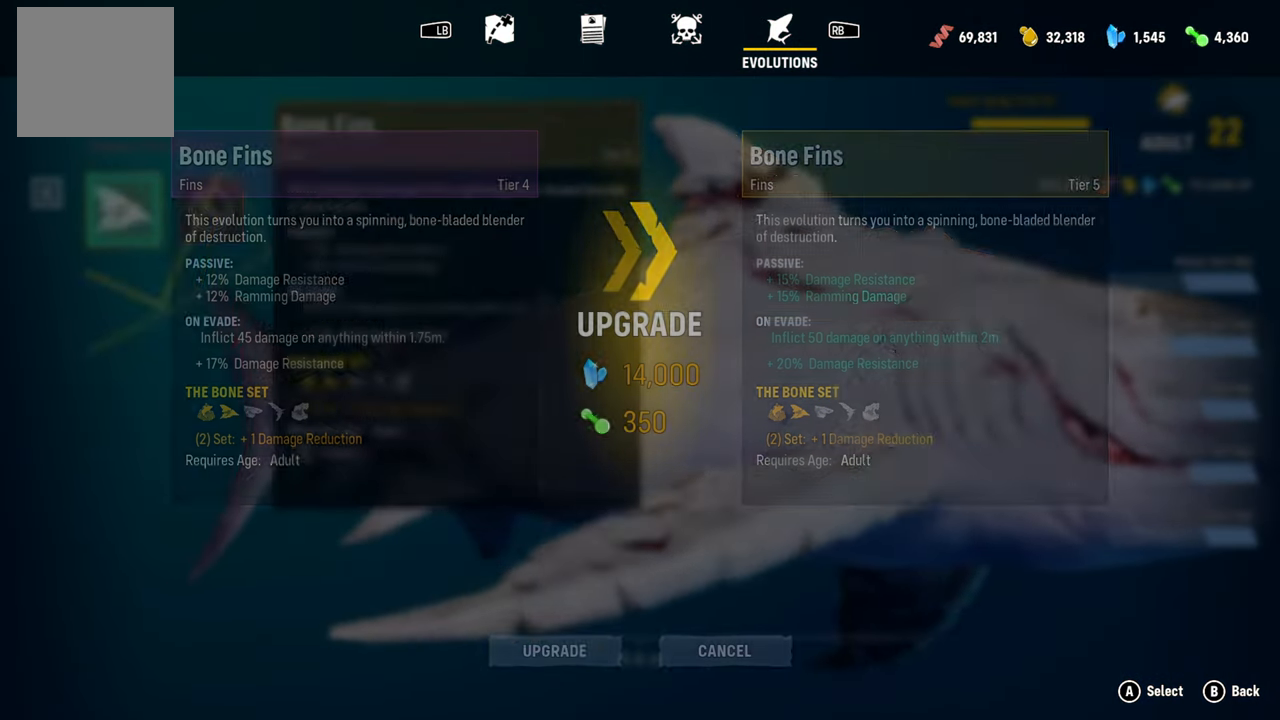
{"buttons": [], "left_stick": "center", "right_stick": "center", "events": []}
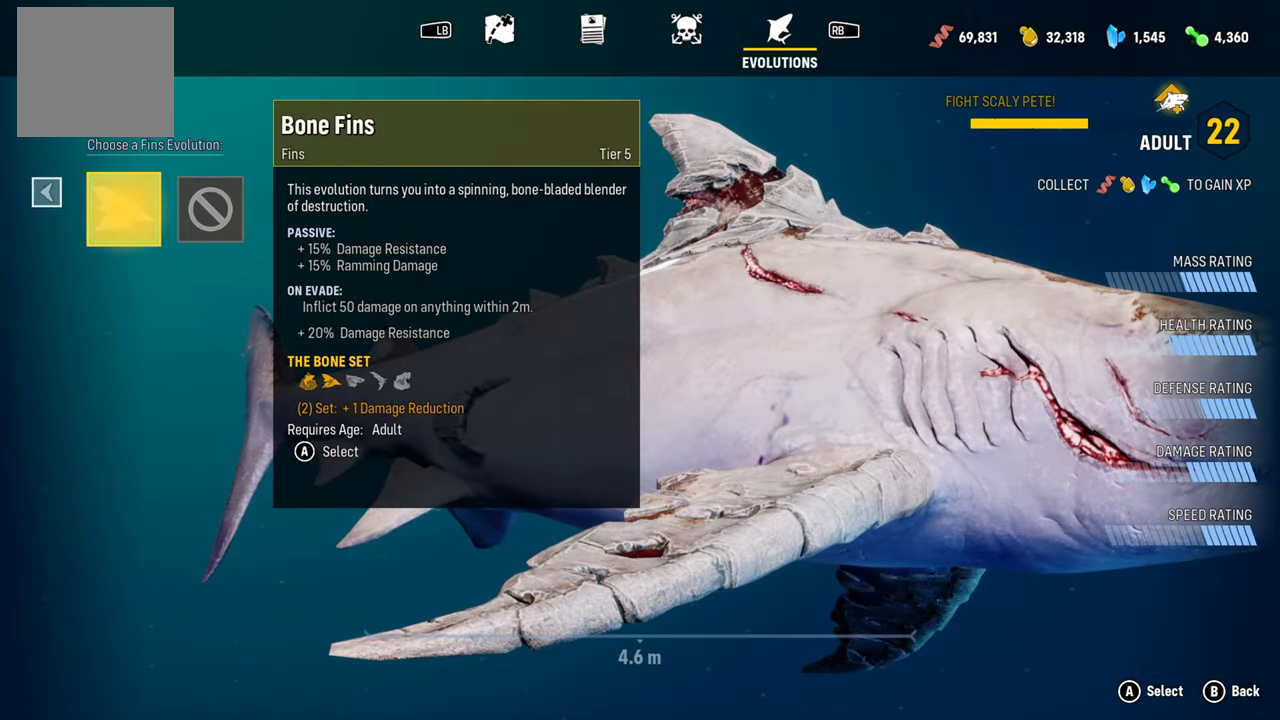
{"buttons": [], "left_stick": "center", "right_stick": "center", "events": []}
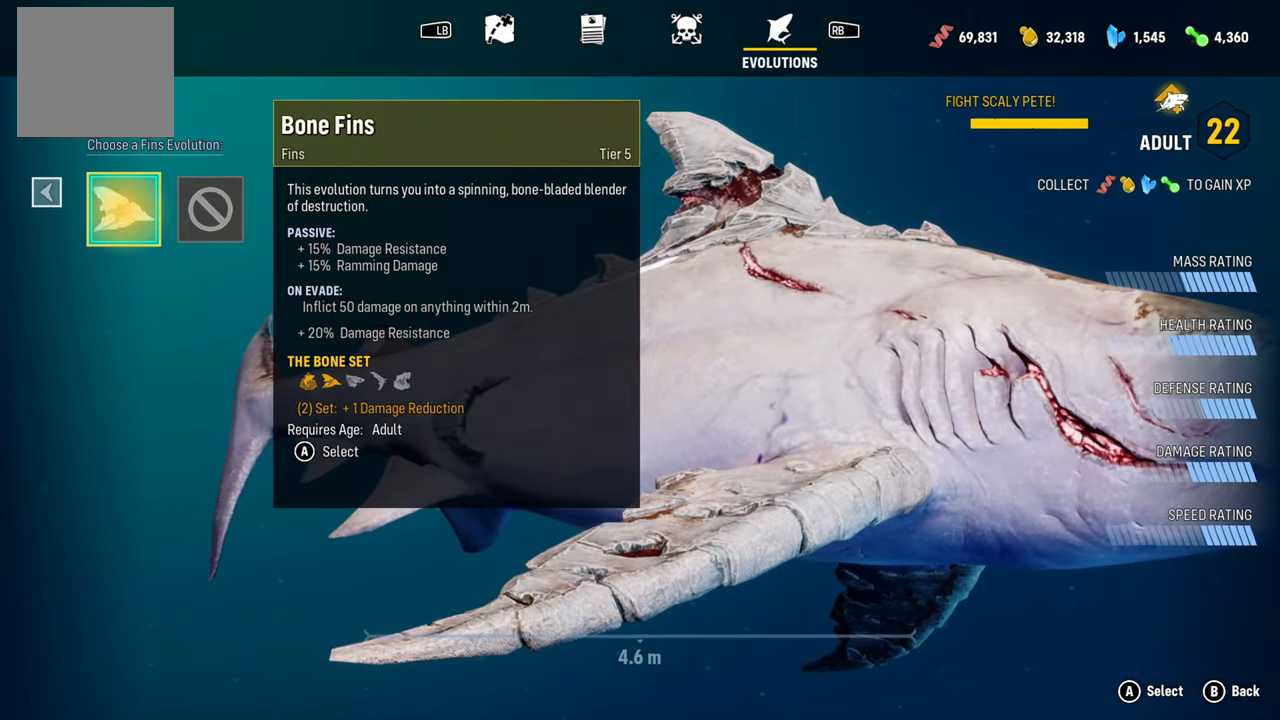
{"buttons": [], "left_stick": "center", "right_stick": "center", "events": []}
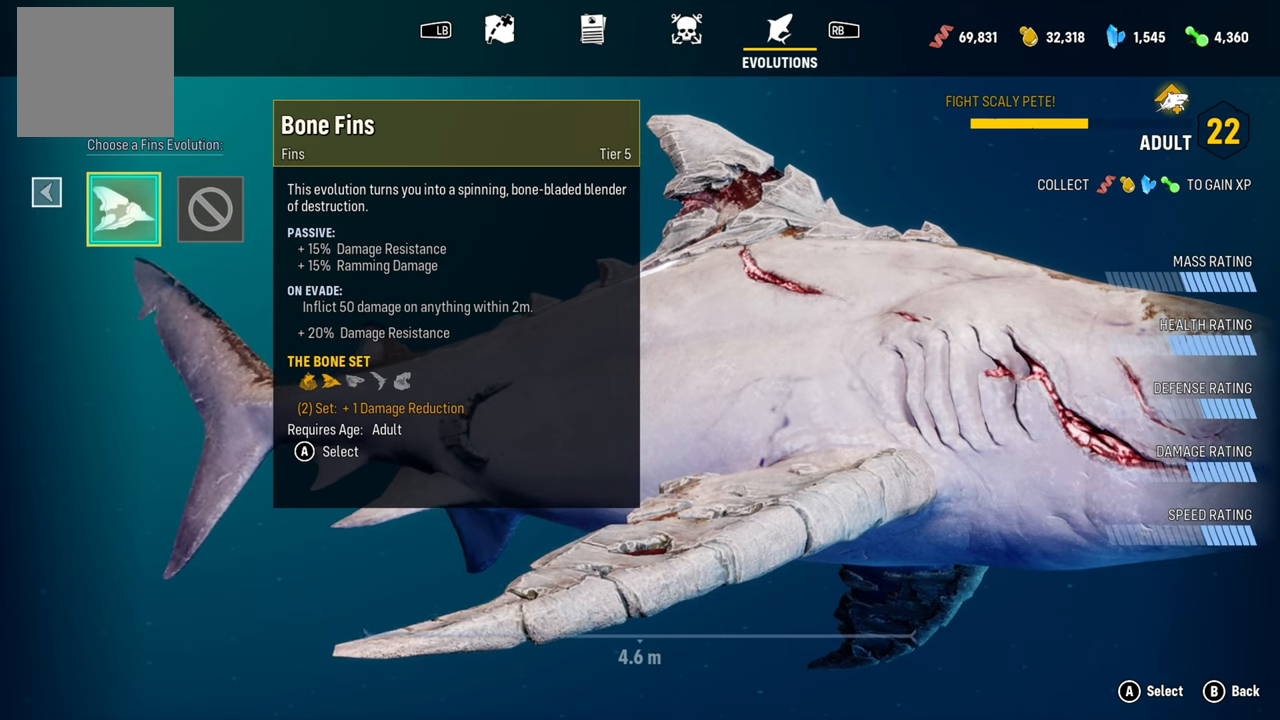
{"buttons": [], "left_stick": "center", "right_stick": "center", "events": []}
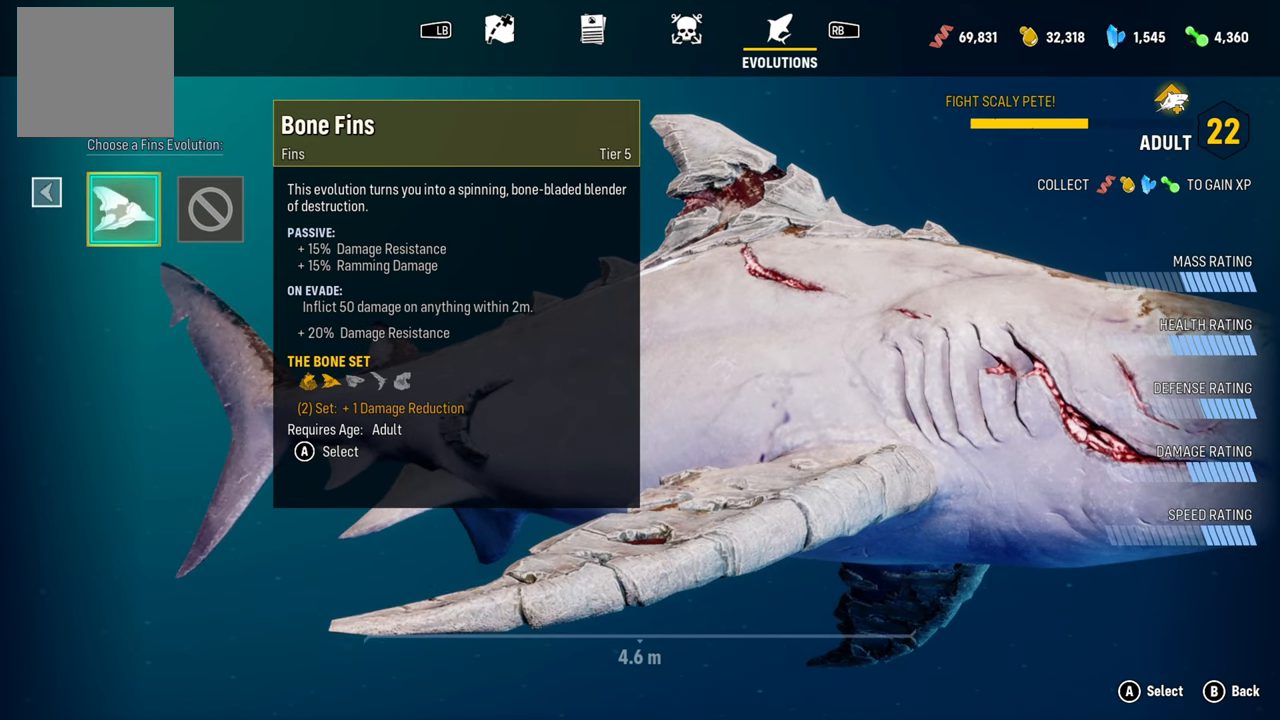
{"buttons": [], "left_stick": "center", "right_stick": "center", "events": []}
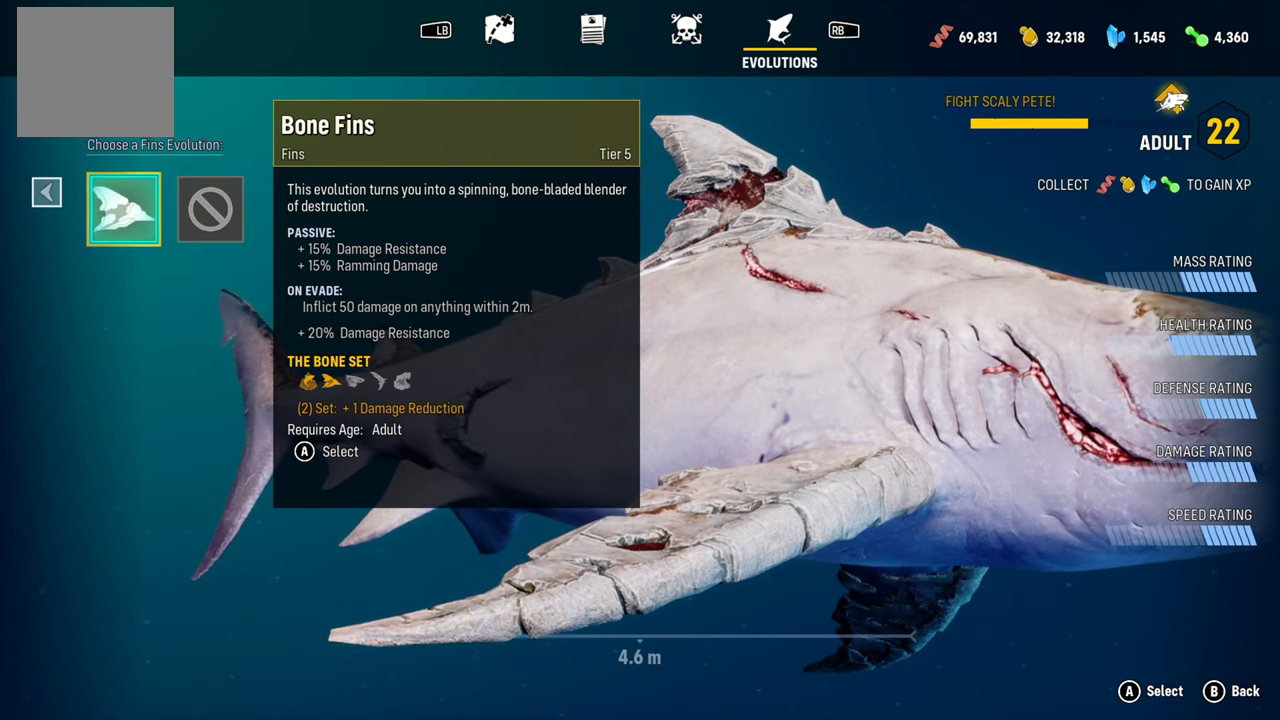
{"buttons": [], "left_stick": "left", "right_stick": "center", "events": [[500, "left_stick", "left"]]}
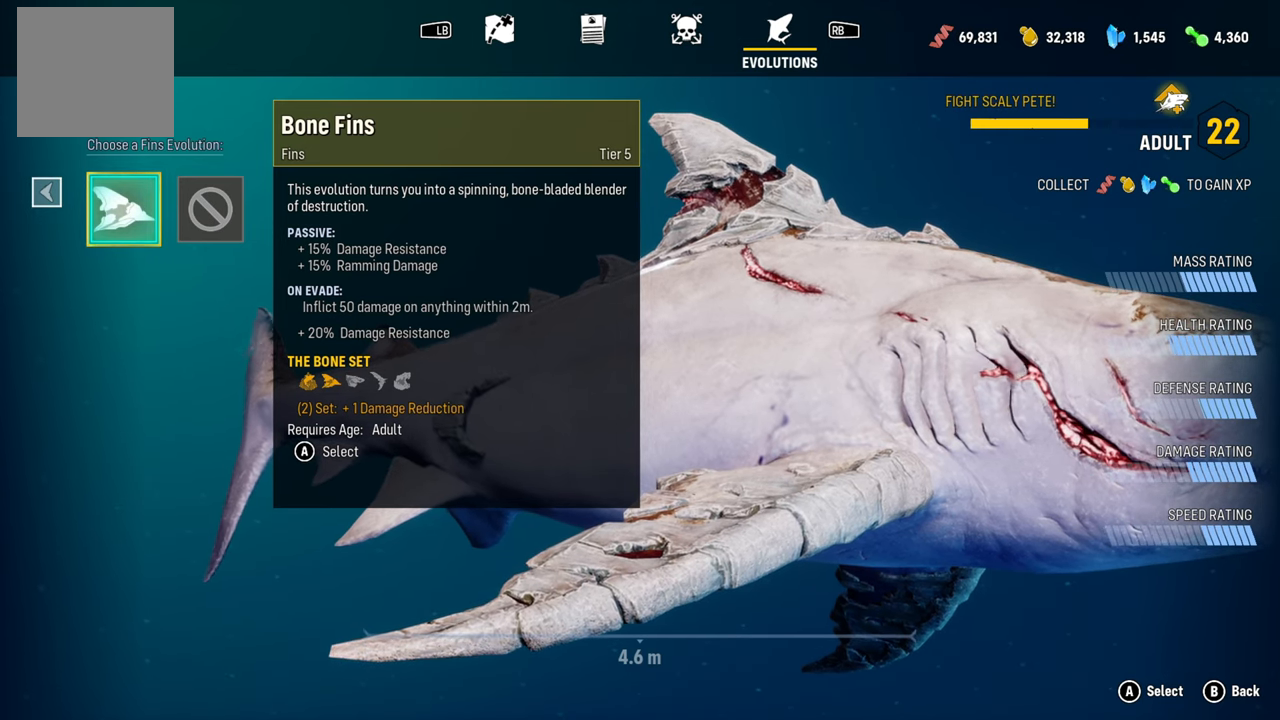
{"buttons": [], "left_stick": "center", "right_stick": "center", "events": [[160, "left_stick", "center"]]}
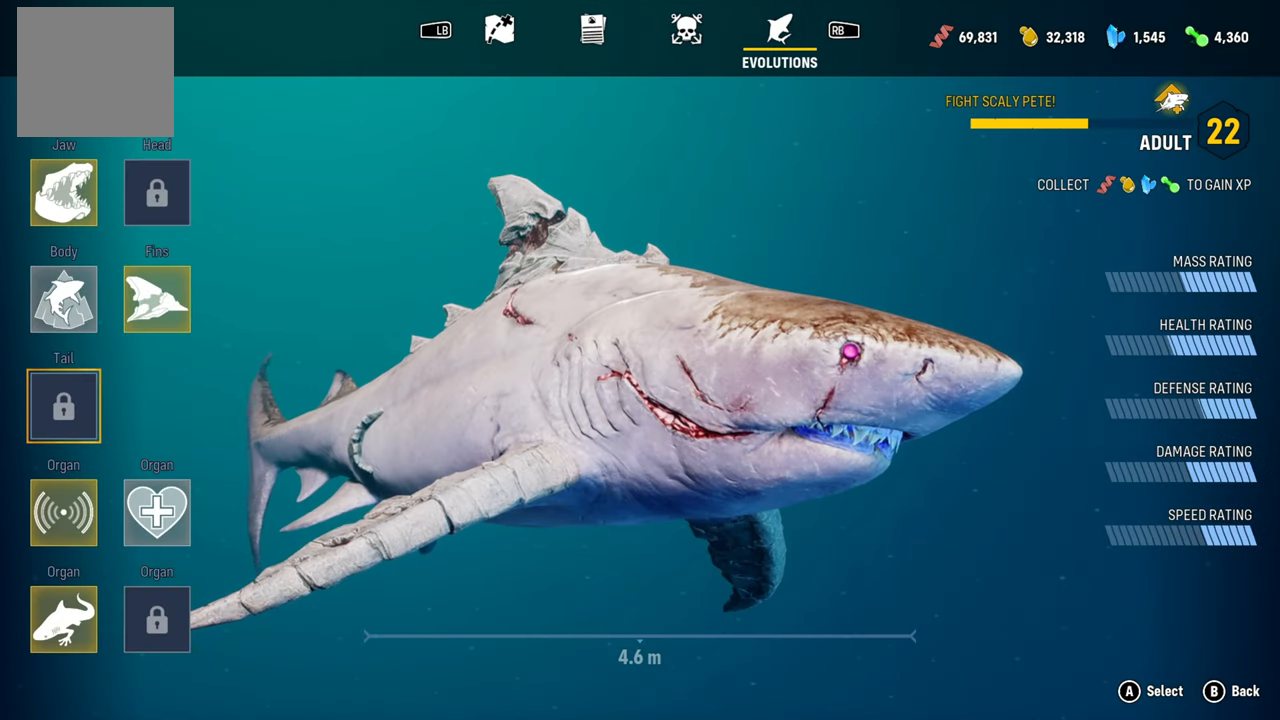
{"buttons": [], "left_stick": "up", "right_stick": "center", "events": [[280, "left_stick", "up"]]}
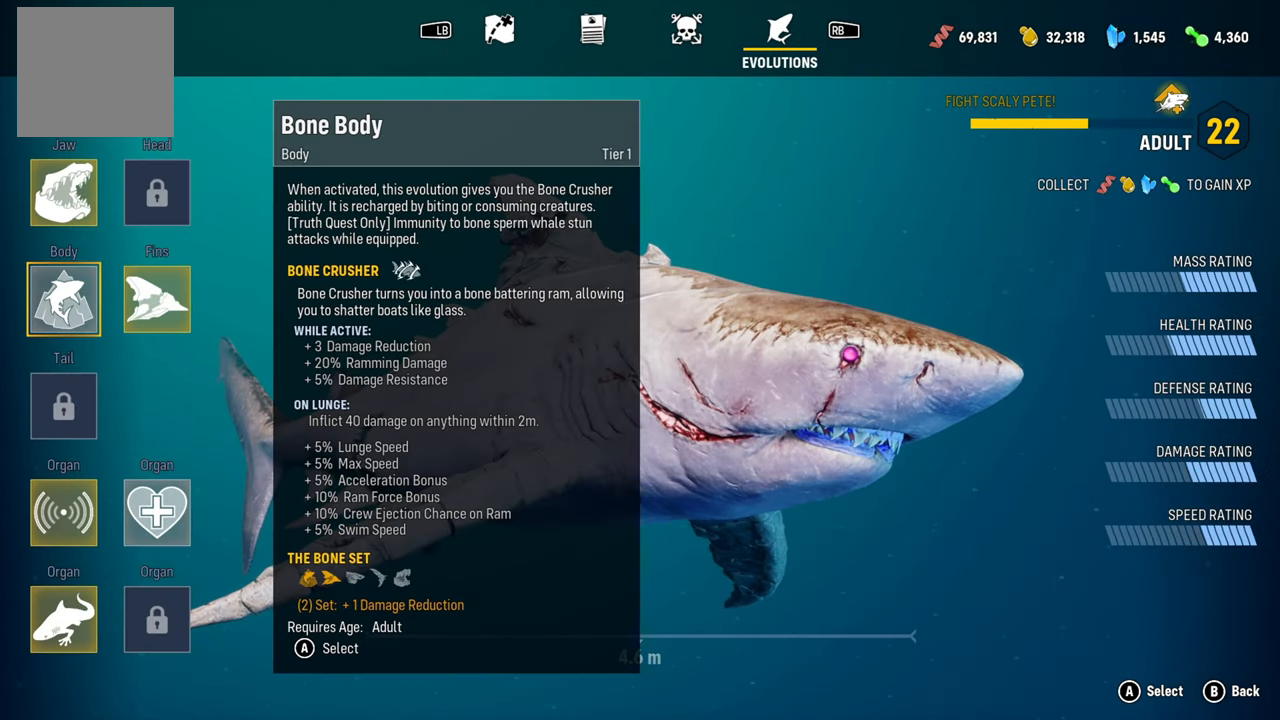
{"buttons": [], "left_stick": "center", "right_stick": "center", "events": [[80, "left_stick", "center"]]}
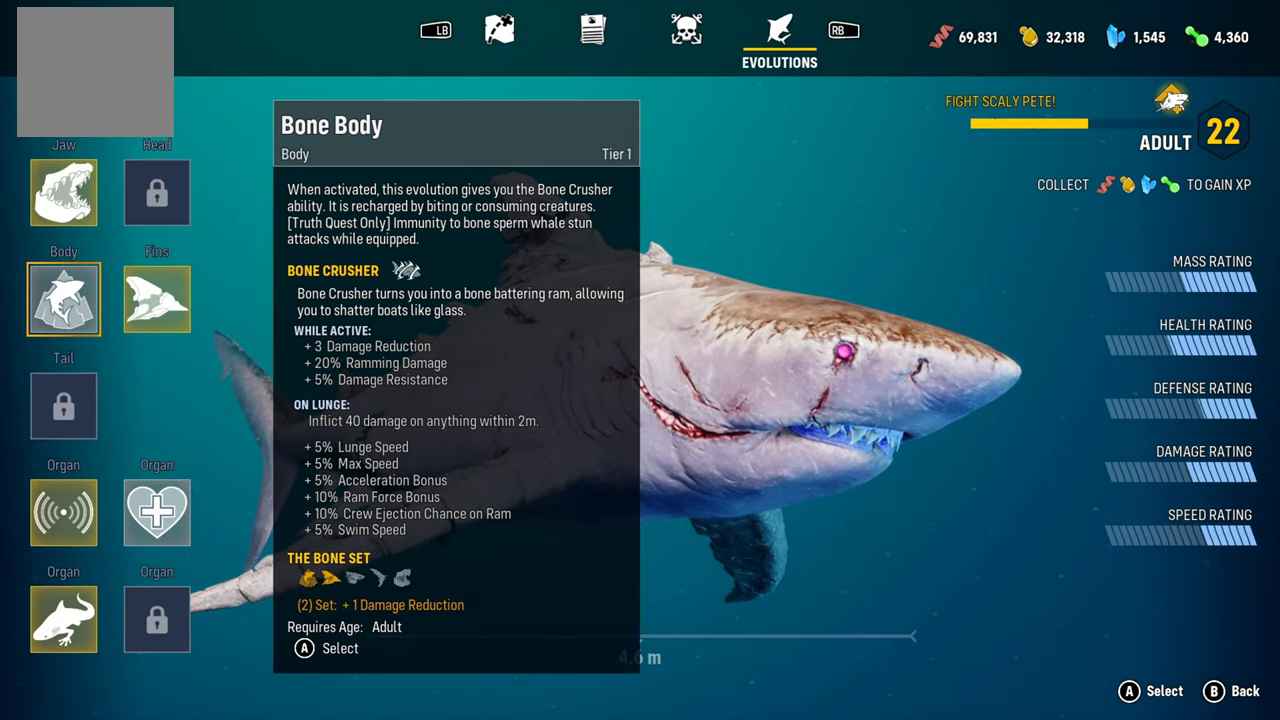
{"buttons": [], "left_stick": "center", "right_stick": "center", "events": [[20, "A", "down"], [180, "A", "up"]]}
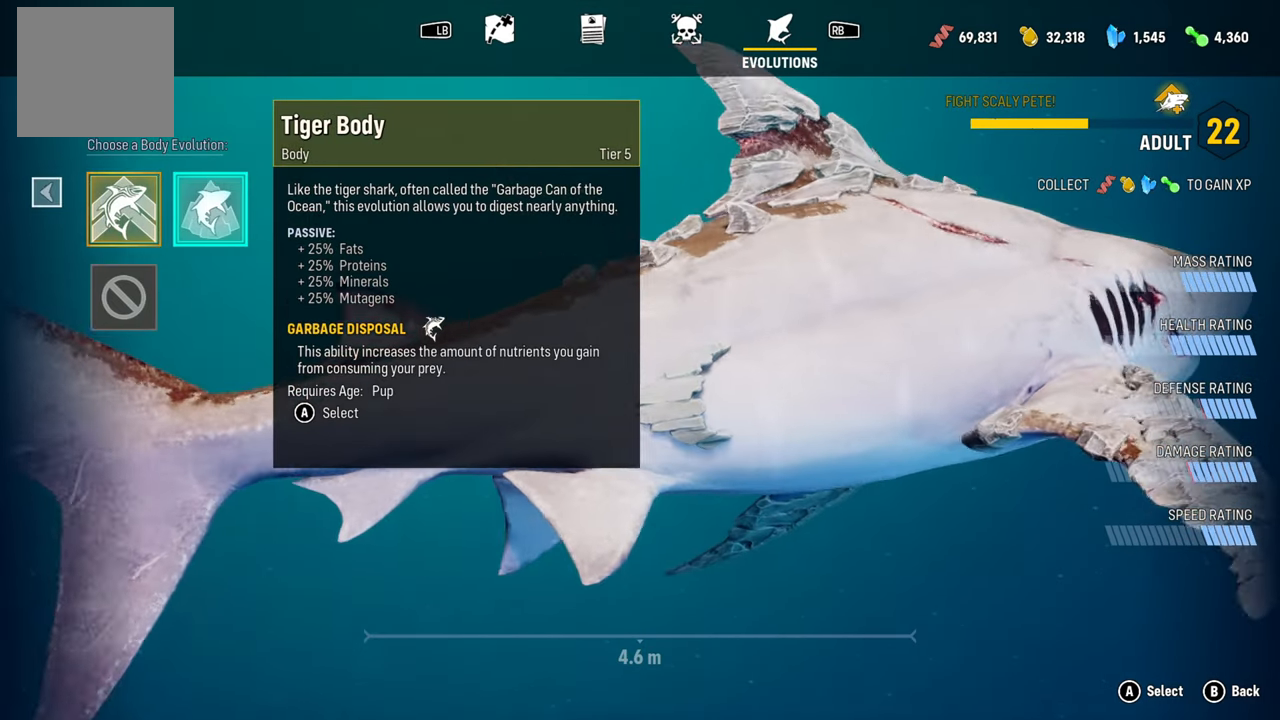
{"buttons": [], "left_stick": "center", "right_stick": "center", "events": []}
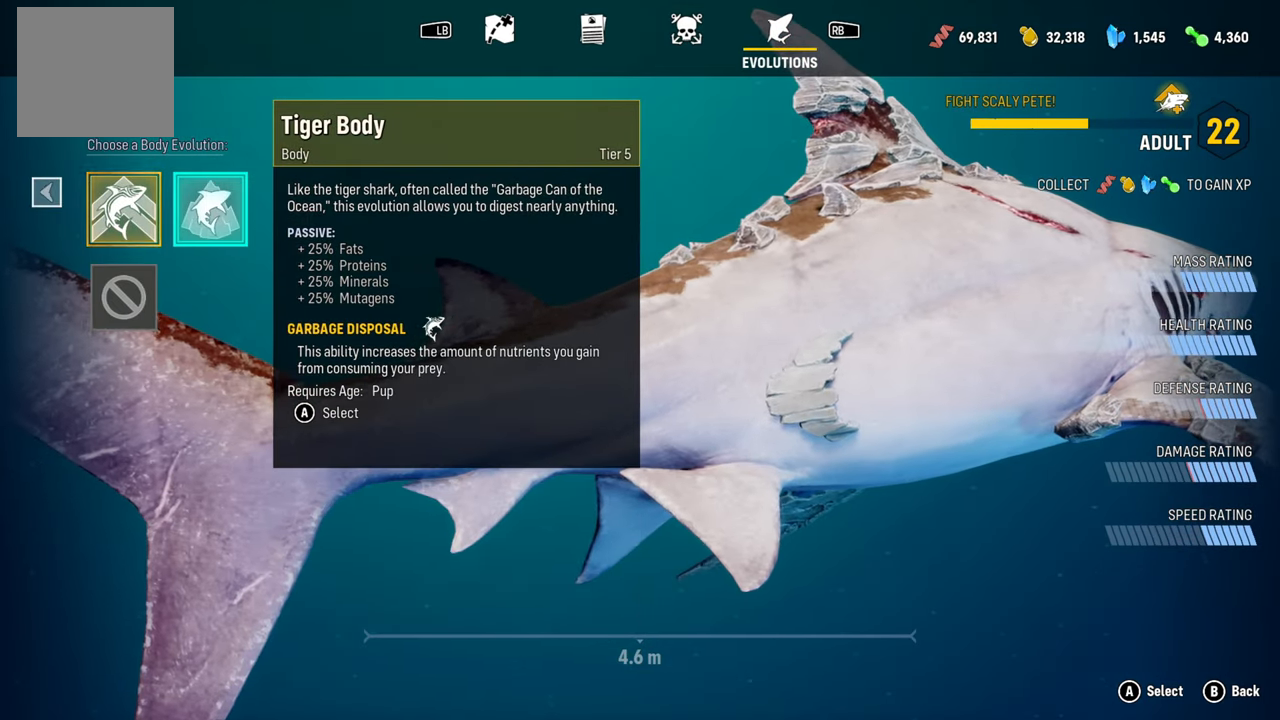
{"buttons": [], "left_stick": "center", "right_stick": "center", "events": [[60, "left_stick", "right"], [240, "left_stick", "center"]]}
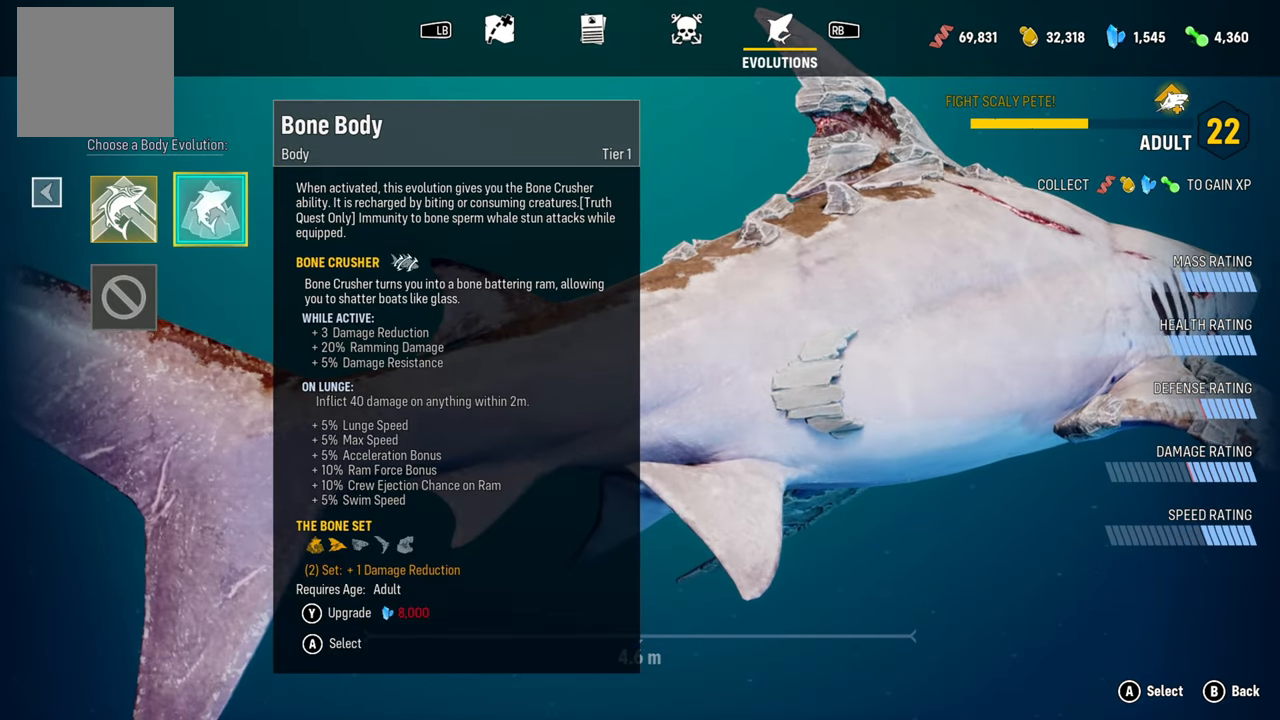
{"buttons": [], "left_stick": "center", "right_stick": "center", "events": []}
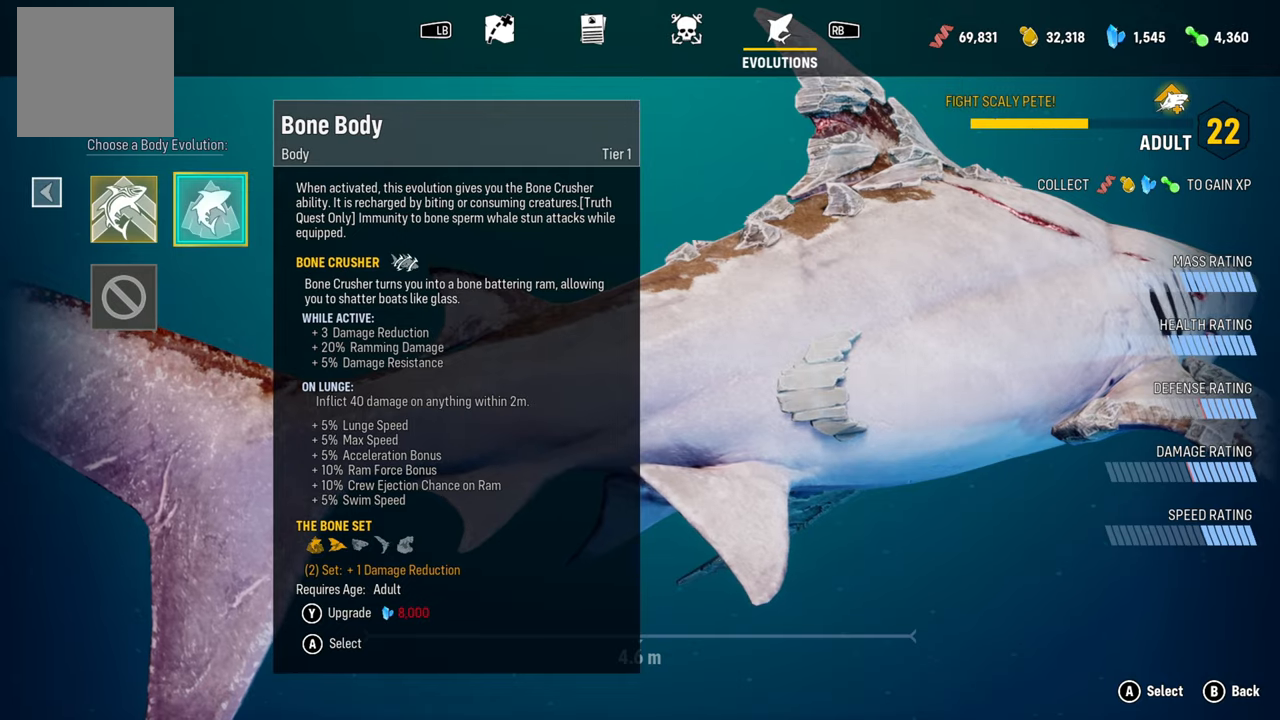
{"buttons": [], "left_stick": "center", "right_stick": "center", "events": []}
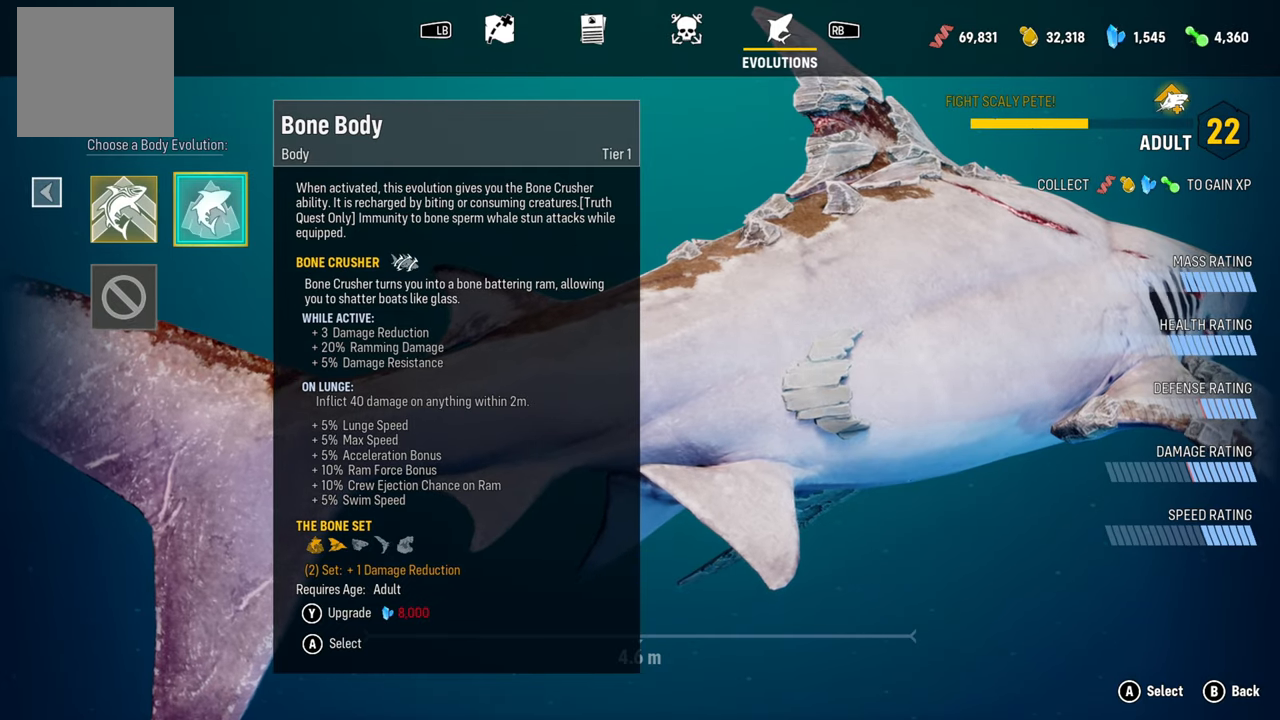
{"buttons": [], "left_stick": "center", "right_stick": "center", "events": [[60, "B", "down"], [220, "B", "up"]]}
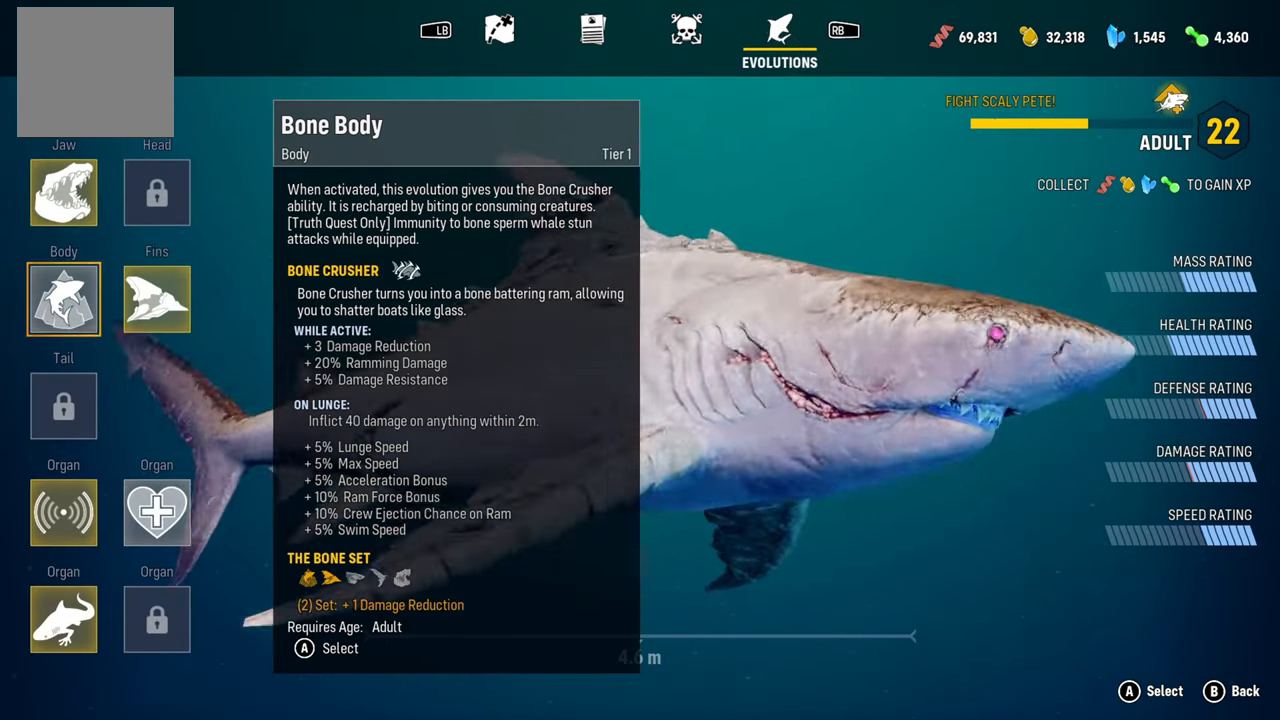
{"buttons": [], "left_stick": "center", "right_stick": "center", "events": []}
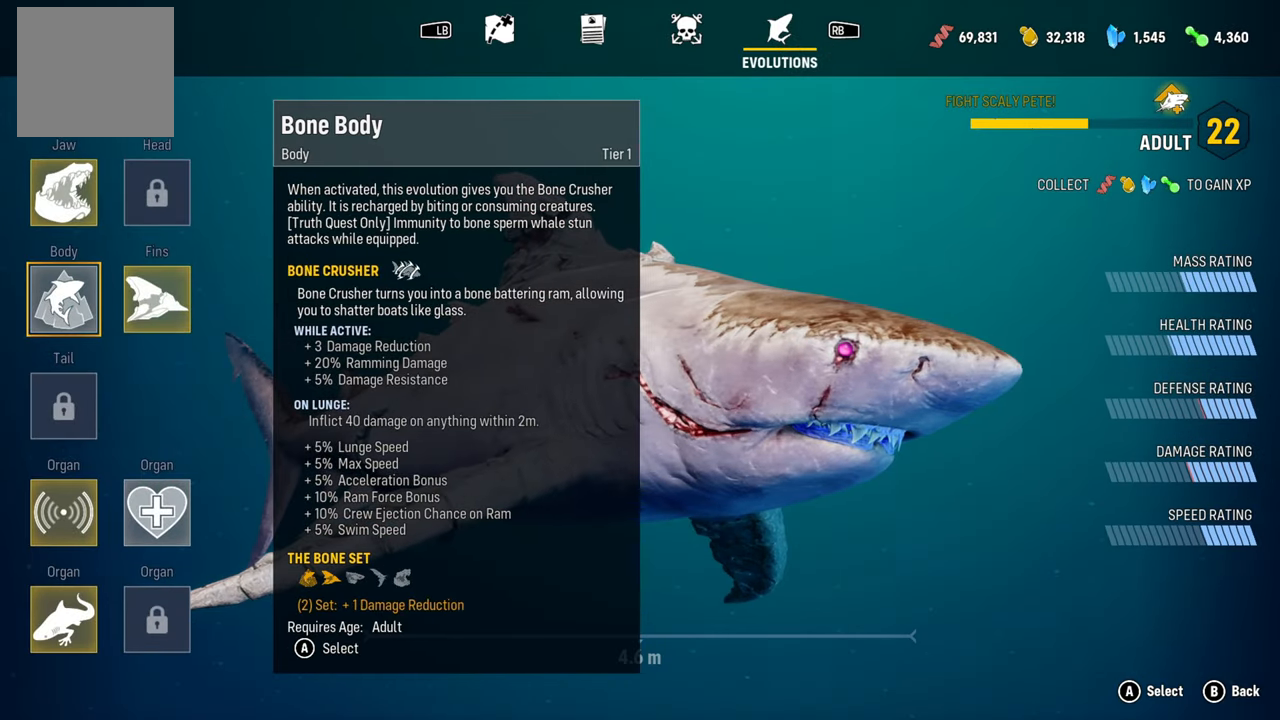
{"buttons": [], "left_stick": "down", "right_stick": "center", "events": [[180, "B", "down"], [280, "left_stick", "down"], [320, "B", "up"]]}
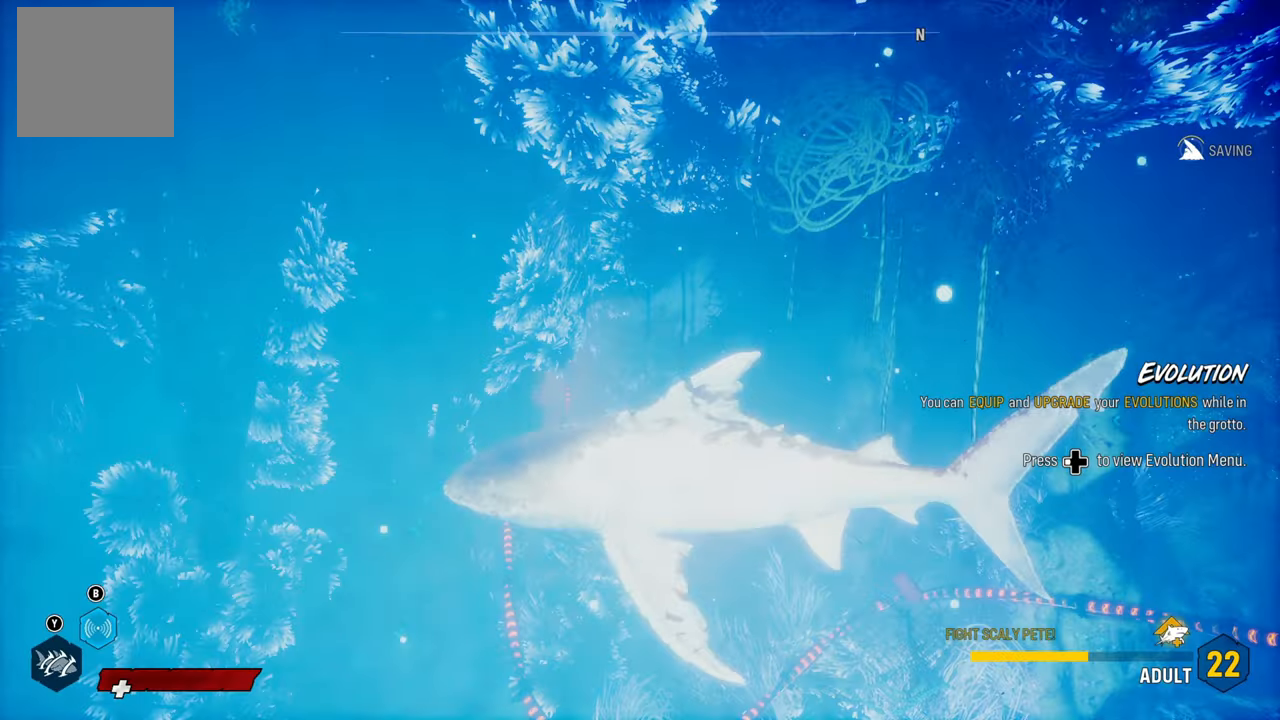
{"buttons": [], "left_stick": "right", "right_stick": "center", "events": [[80, "left_stick", "center"], [220, "left_stick", "right"]]}
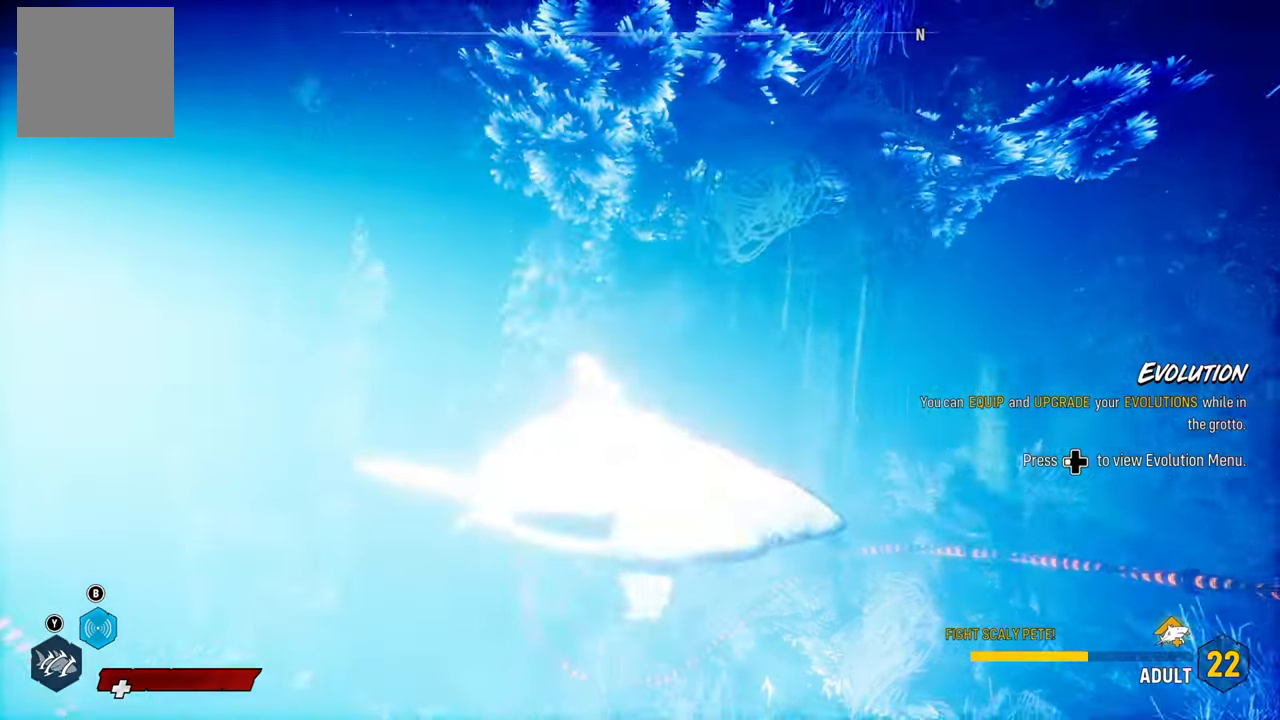
{"buttons": [], "left_stick": "up-left", "right_stick": "center", "events": [[220, "left_stick", "center"], [380, "left_stick", "left"], [480, "left_stick", "up-left"]]}
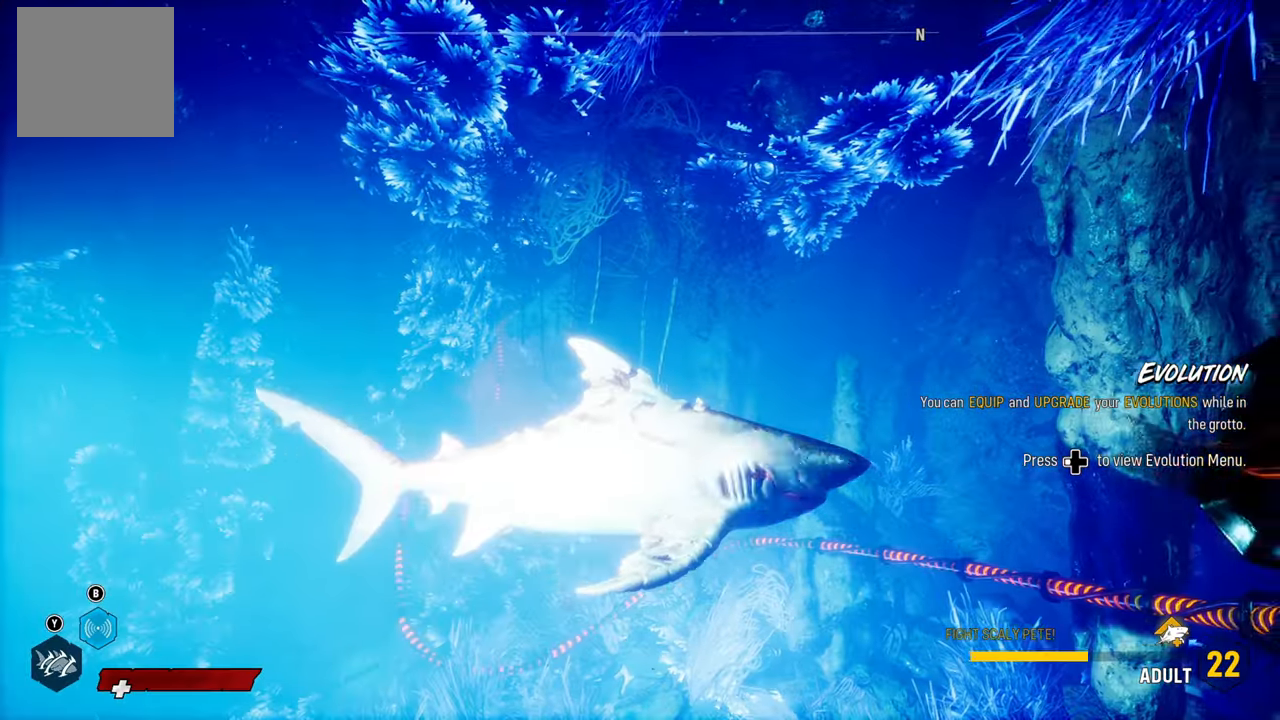
{"buttons": [], "left_stick": "up", "right_stick": "center", "events": [[300, "left_stick", "up"]]}